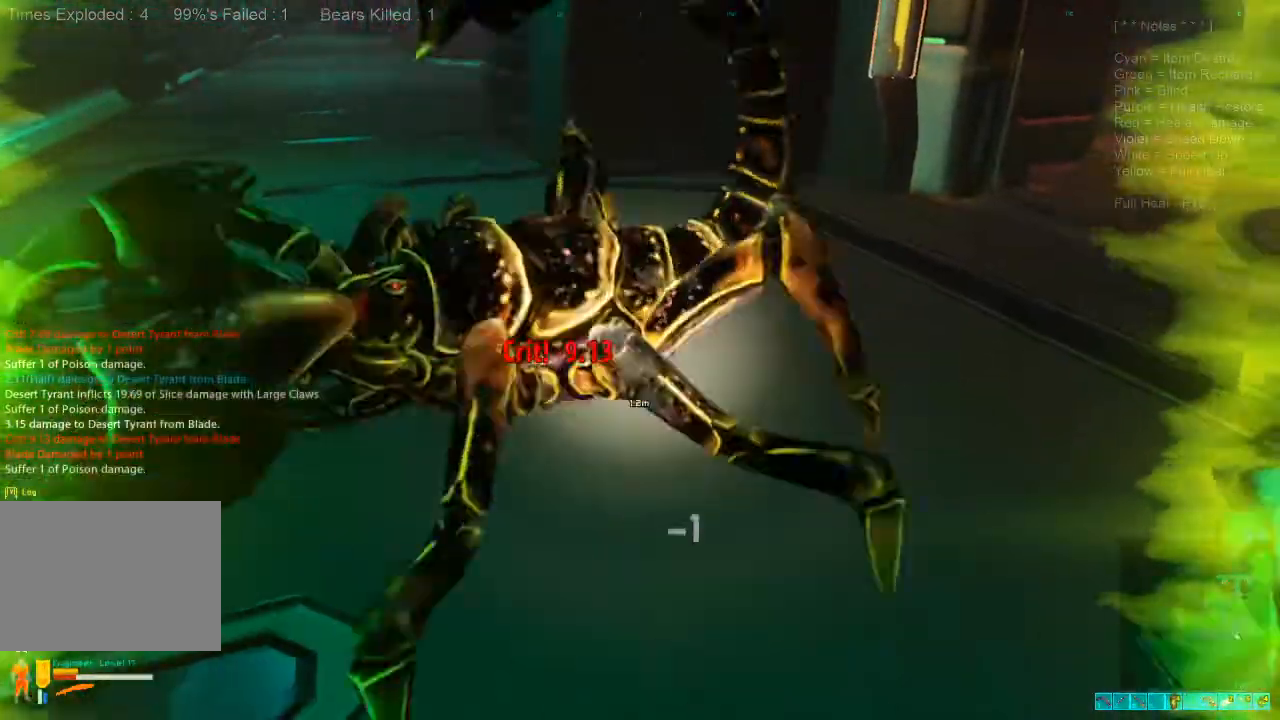
Gameplay with keyboard and mouse; each line is a JSON object with the keys and mouse buttons held at the frame after it. "events" lists presses ("down") and releases ("up") of "1", "2", "3", "4", "a", "alt", "c", "caps_lock", "ctrl", "d", "e", "f", "q", "r", "s", "shift", "space", "super", "tab", "tilde", "v", "w", "x", "z", "mouse_left", "mouse_wheel", "mouse_right", "mouse_mb4" and "mouse_mb5" between this image and that frame as [ms after this image, input, new state], when the widget could be followed in between. "mouse_left", "mouse_wheel", "mouse_right", "mouse_mb4", "mouse_mb5" = the "left", "wheel", "right", "mb4", "mb5" buttons of the "mouse" list. No other keys are recorded. "wheel" means that the mouse wheel is clicked or scrolled. Mouse movement is not recorded.
{"keys": ["w"], "mouse": ["left"], "events": [[100, "mouse_left", "up"], [167, "mouse_left", "down"], [267, "a", "down"], [300, "mouse_left", "up"], [333, "w", "down"], [367, "a", "up"], [367, "mouse_left", "down"]]}
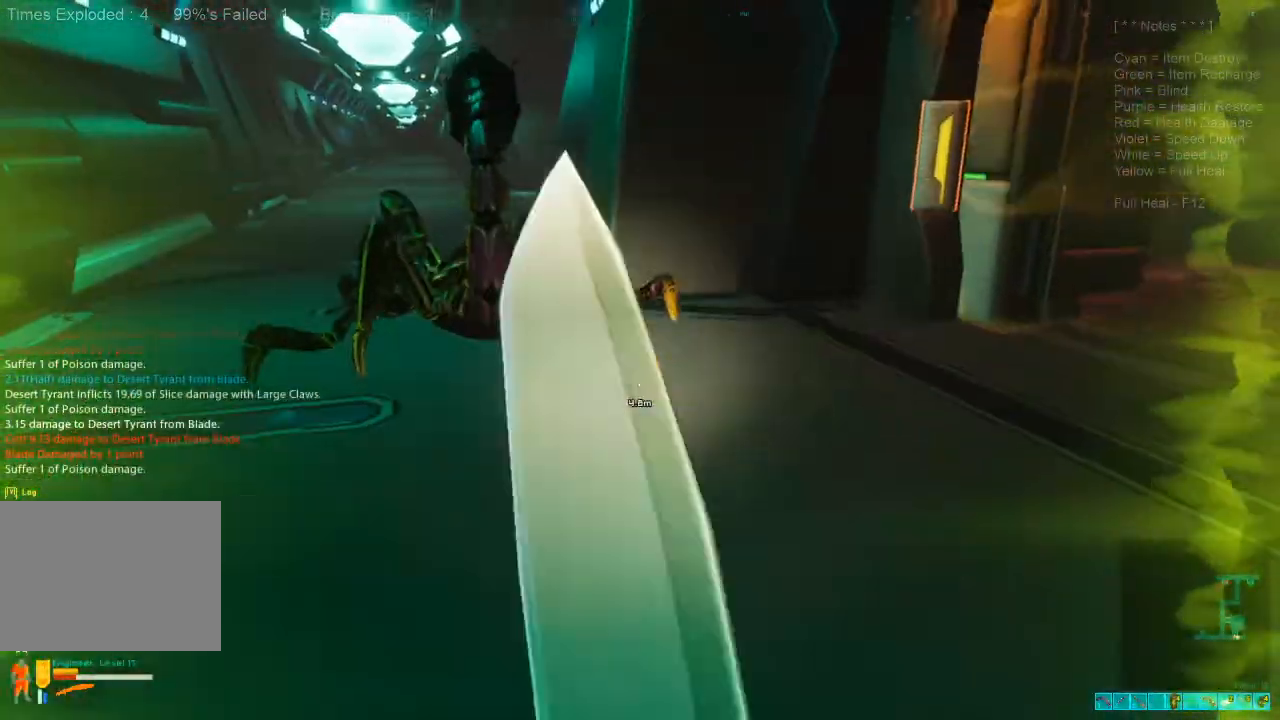
{"keys": ["shift", "w"], "mouse": [], "events": [[33, "mouse_left", "up"], [133, "a", "down"], [267, "shift", "down"], [333, "a", "up"]]}
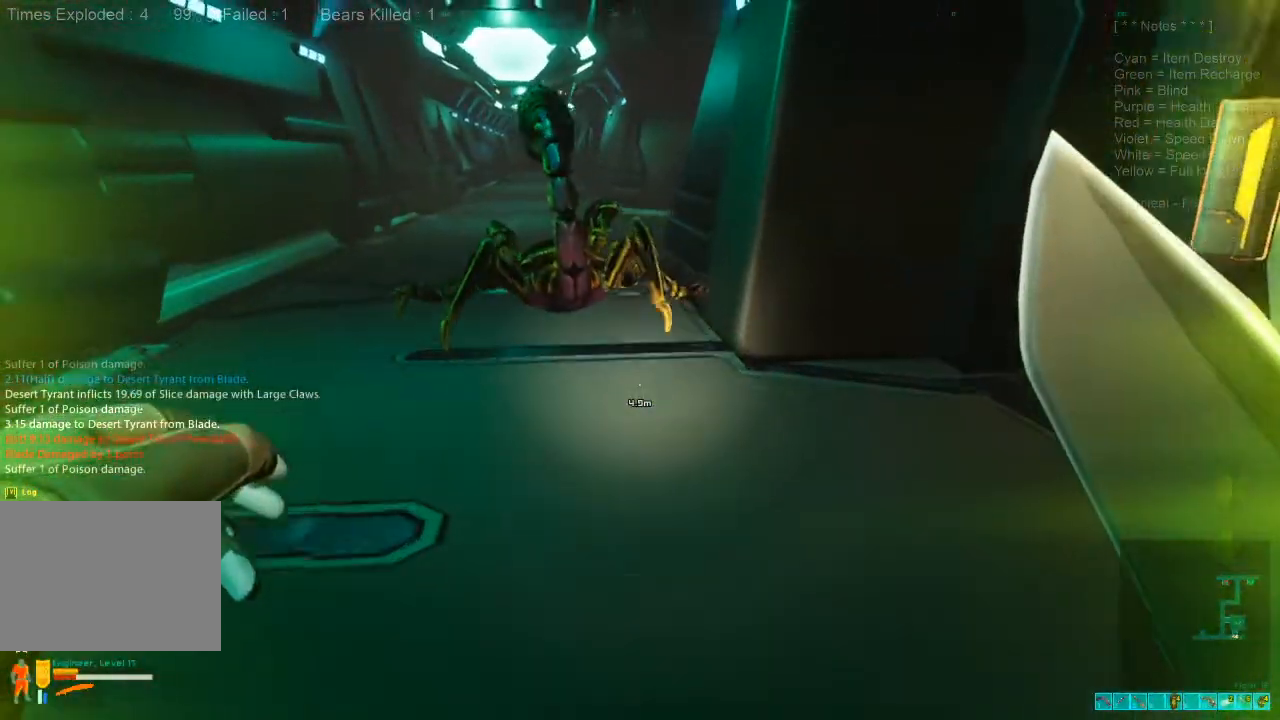
{"keys": ["shift", "w"], "mouse": [], "events": []}
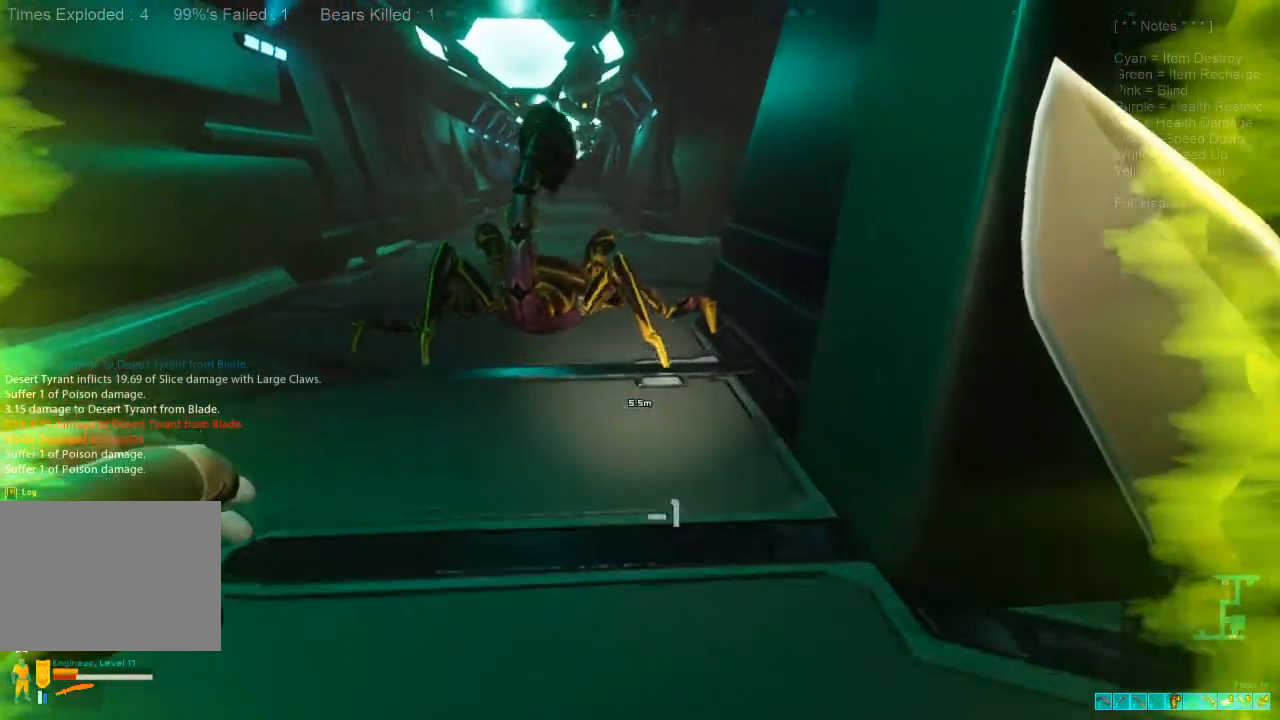
{"keys": ["shift", "w"], "mouse": []}
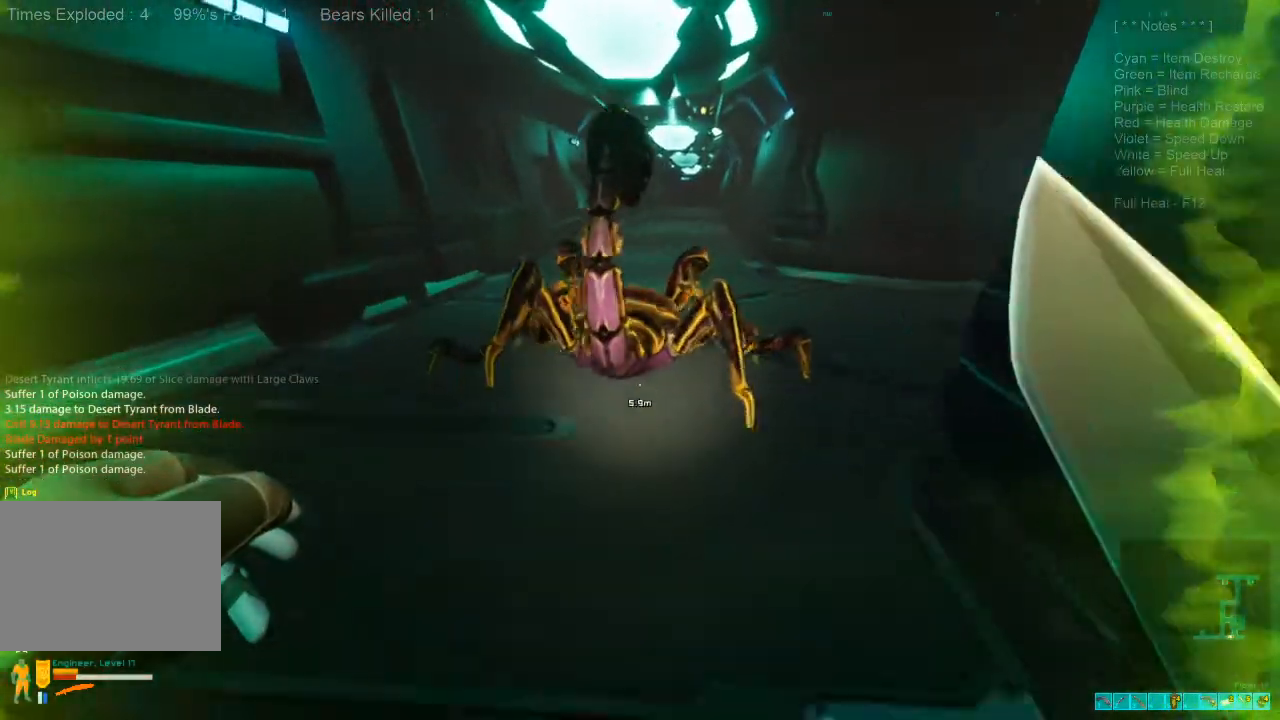
{"keys": ["shift", "w"], "mouse": [], "events": []}
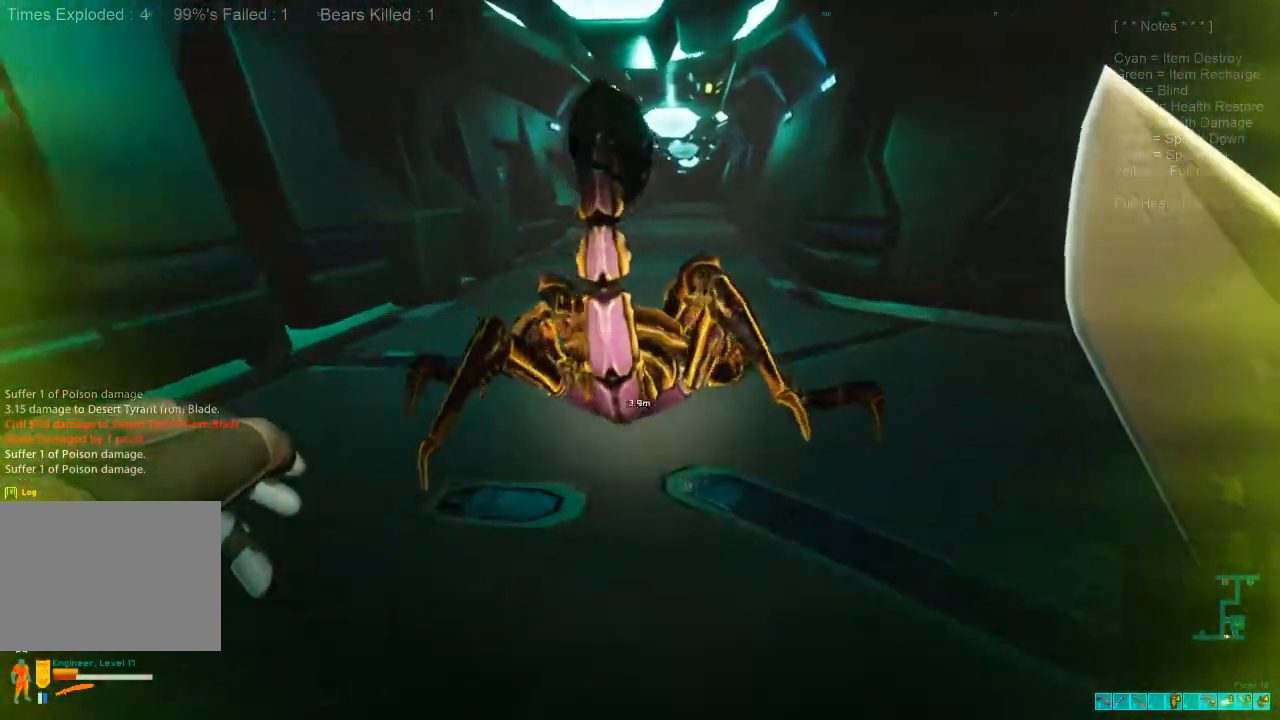
{"keys": ["shift", "w"], "mouse": [], "events": []}
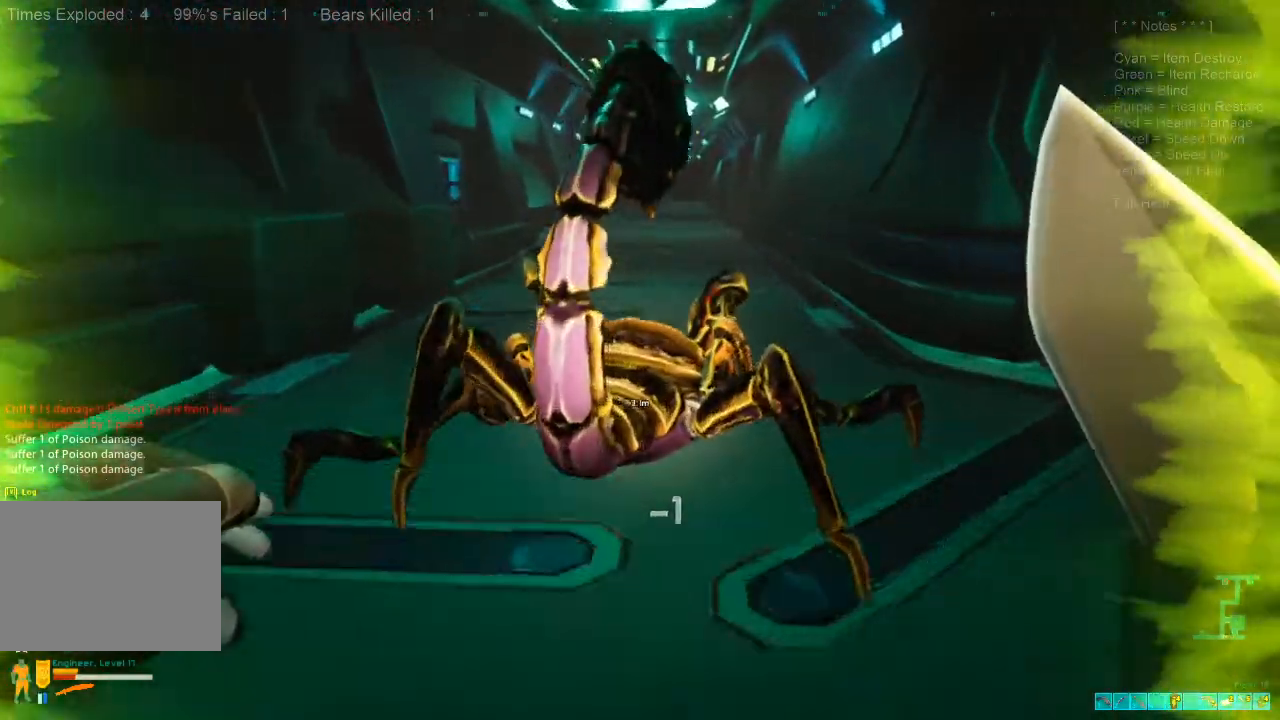
{"keys": ["shift", "w"], "mouse": ["left"], "events": [[233, "a", "down"], [267, "mouse_left", "down"], [333, "ctrl", "down"], [367, "mouse_left", "up"], [467, "a", "up"], [467, "ctrl", "up"], [467, "mouse_left", "down"]]}
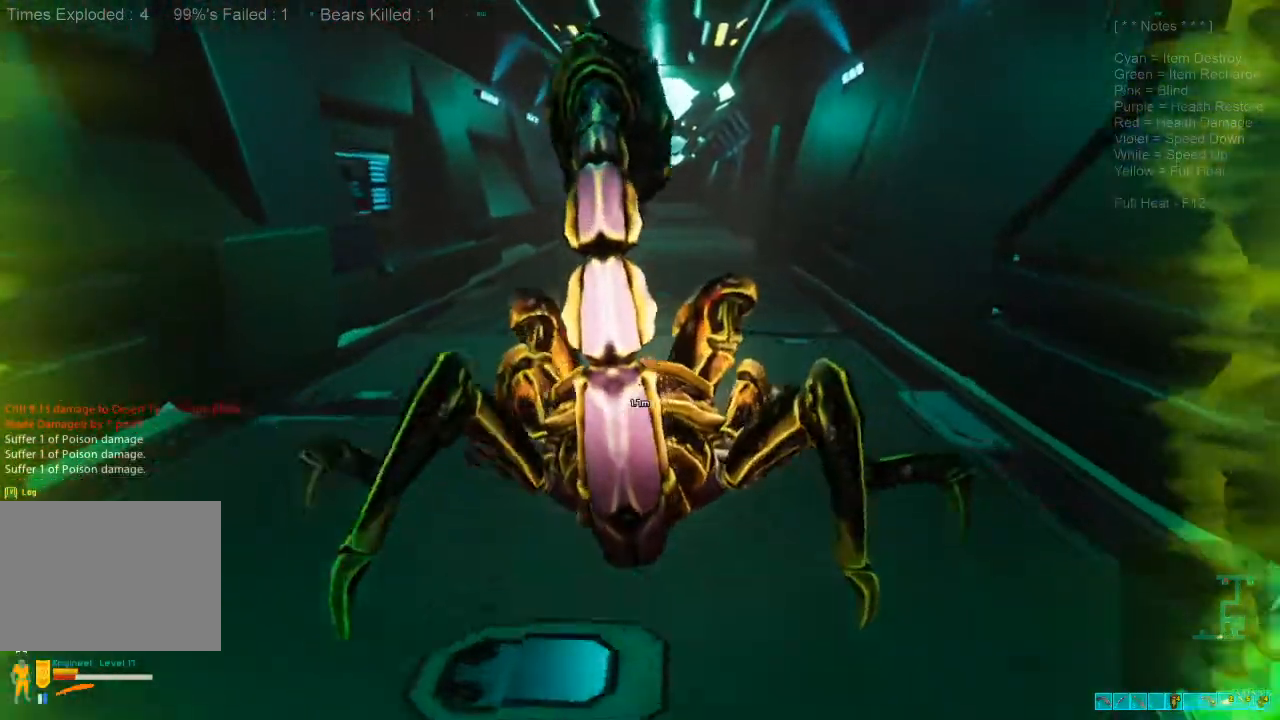
{"keys": [], "mouse": ["left"]}
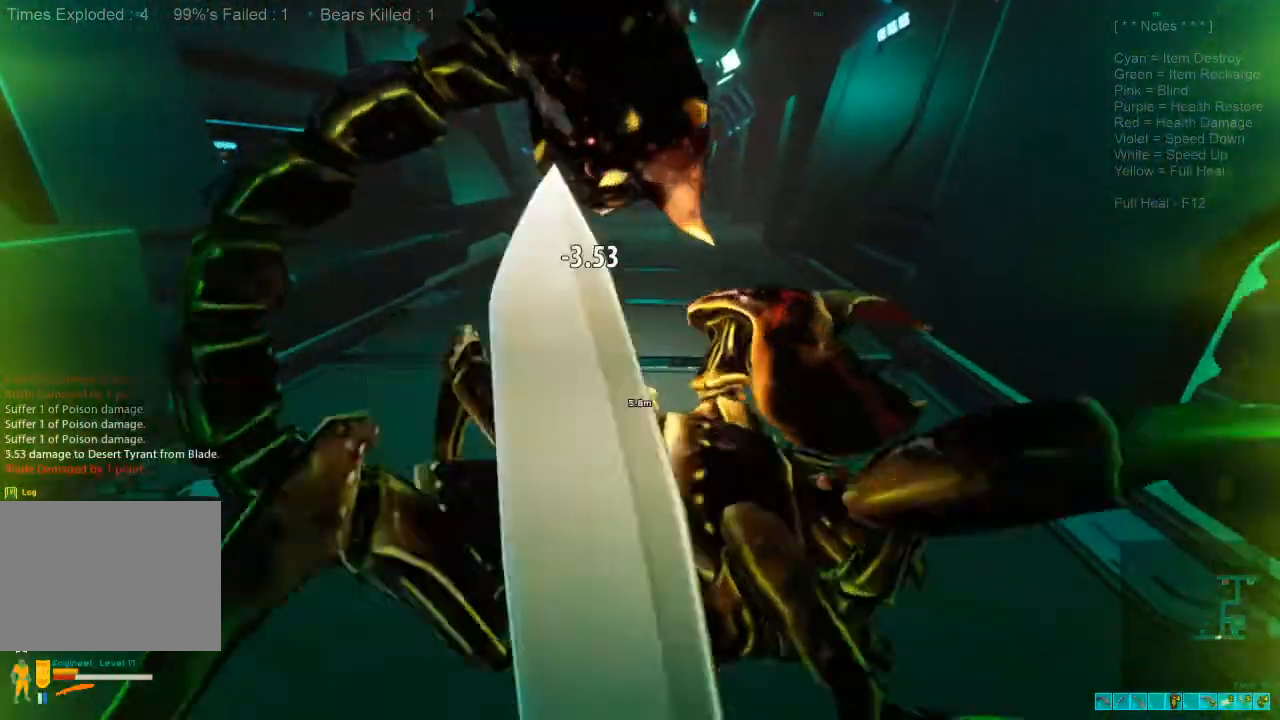
{"keys": ["s"], "mouse": [], "events": [[67, "mouse_left", "up"], [67, "s", "down"], [167, "mouse_left", "down"], [233, "w", "down"], [300, "mouse_left", "up"], [300, "w", "up"], [367, "mouse_left", "down"], [467, "mouse_left", "up"]]}
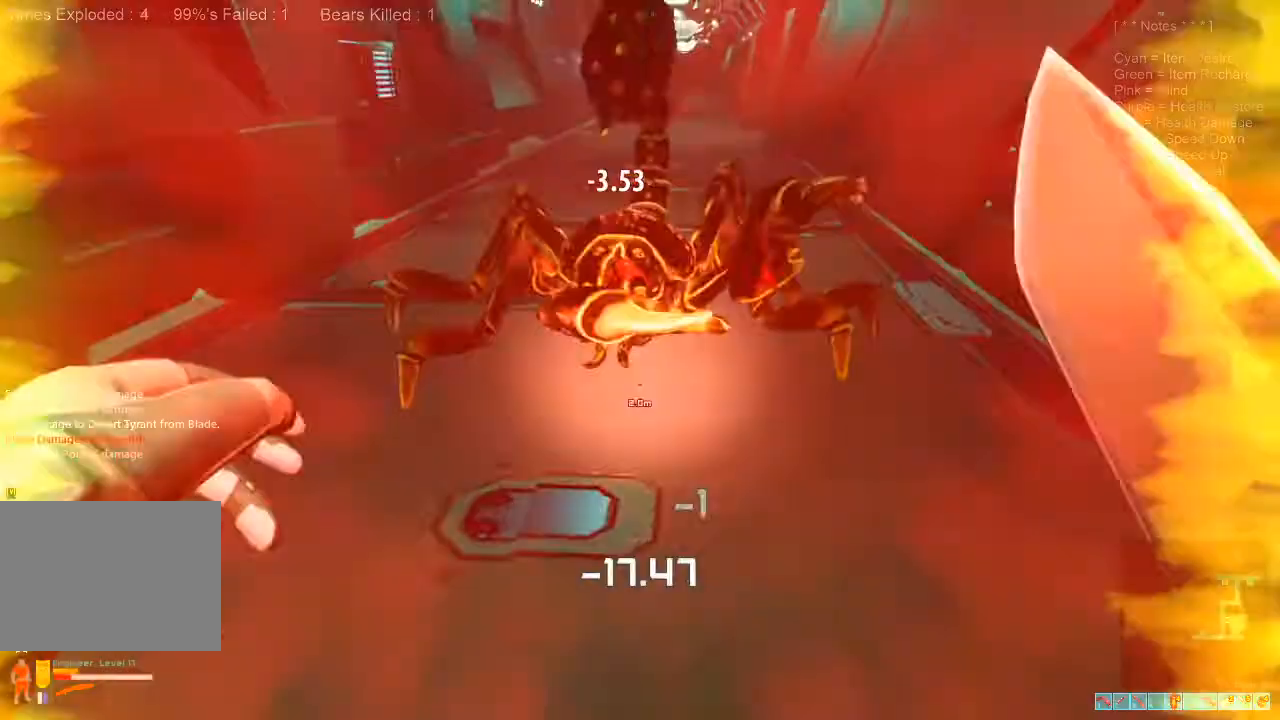
{"keys": ["s"], "mouse": ["left"], "events": [[67, "mouse_left", "down"], [200, "mouse_left", "up"], [267, "mouse_left", "down"], [400, "mouse_left", "up"], [500, "mouse_left", "down"]]}
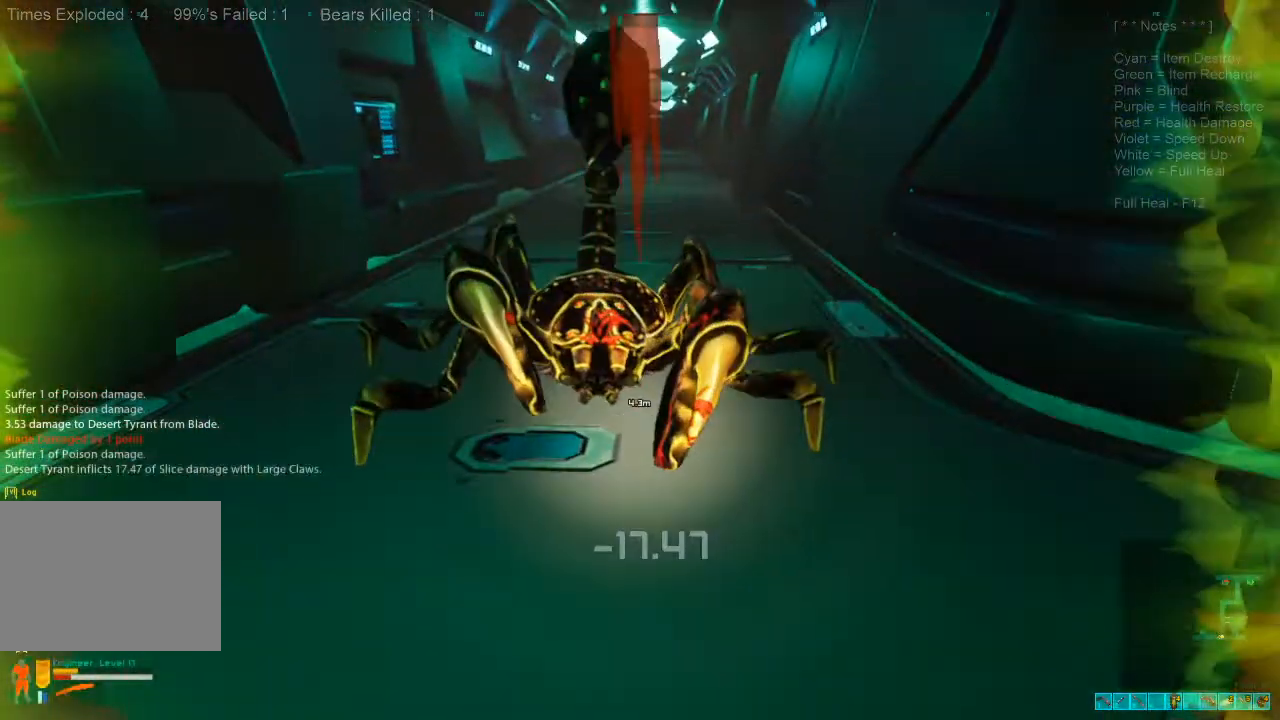
{"keys": ["s"], "mouse": ["left"], "events": [[133, "mouse_left", "up"], [233, "mouse_left", "down"], [367, "mouse_left", "up"], [433, "mouse_left", "down"]]}
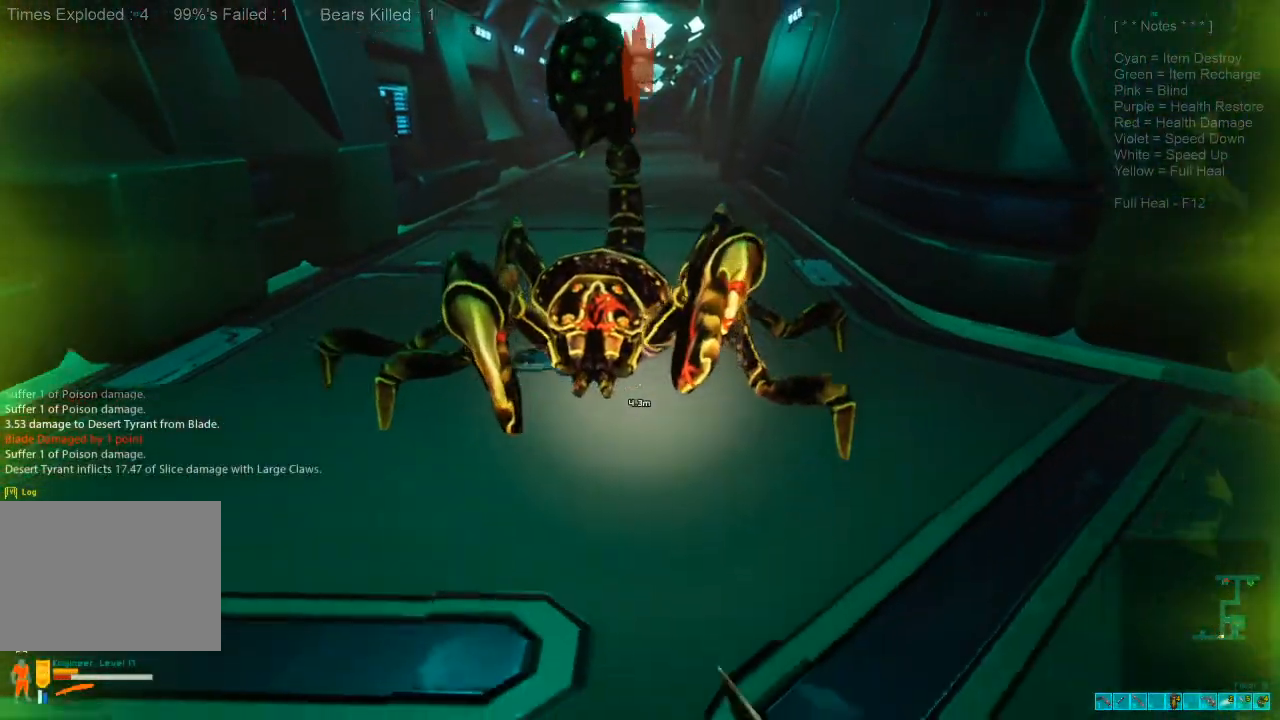
{"keys": ["s"], "mouse": [], "events": [[67, "mouse_left", "up"], [167, "mouse_left", "down"], [300, "mouse_left", "up"], [367, "mouse_left", "down"], [500, "mouse_left", "up"]]}
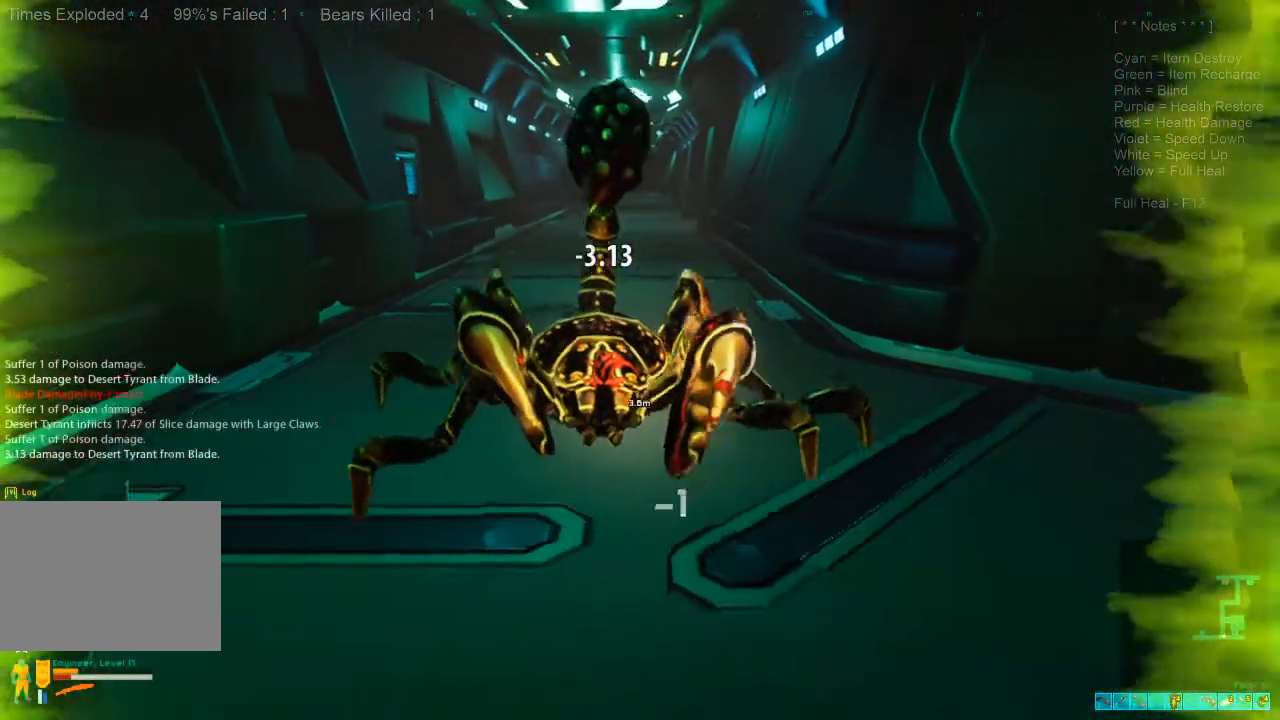
{"keys": ["s"], "mouse": [], "events": [[100, "mouse_left", "down"], [233, "mouse_left", "up"], [333, "mouse_left", "down"], [467, "mouse_left", "up"]]}
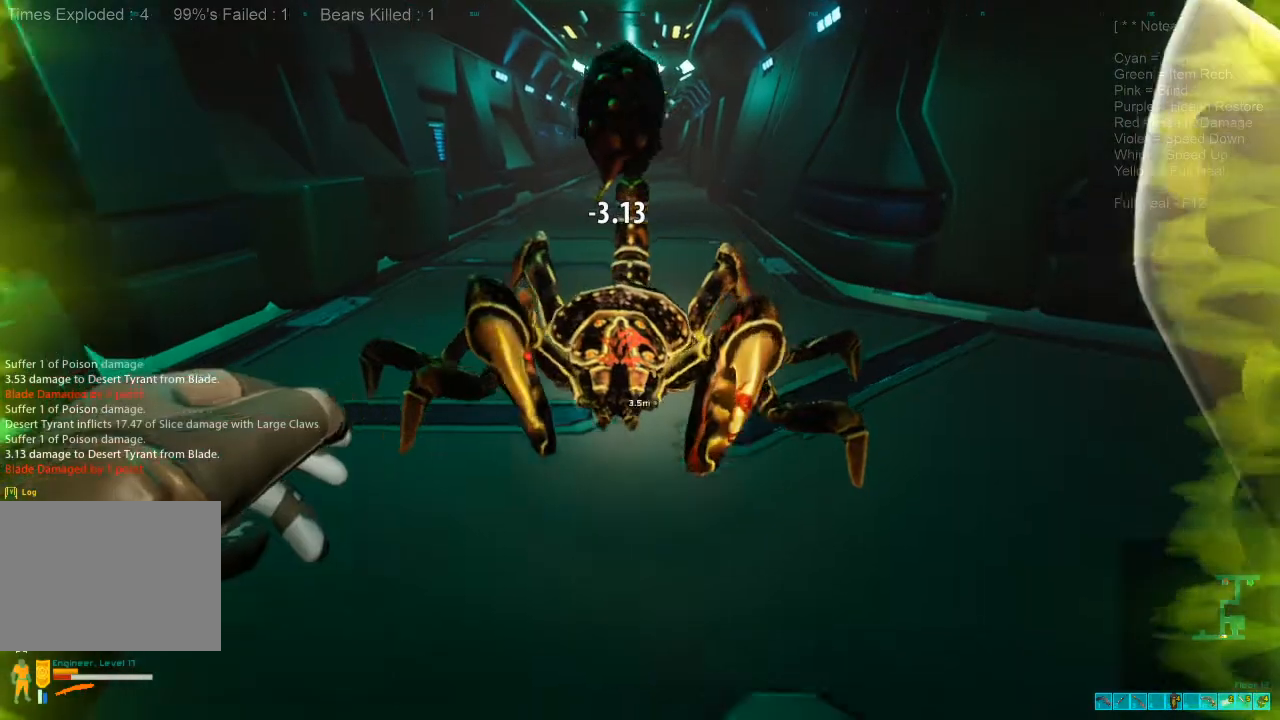
{"keys": [], "mouse": [], "events": [[33, "mouse_left", "down"], [167, "mouse_left", "up"], [267, "mouse_left", "down"], [400, "mouse_left", "up"], [433, "s", "up"]]}
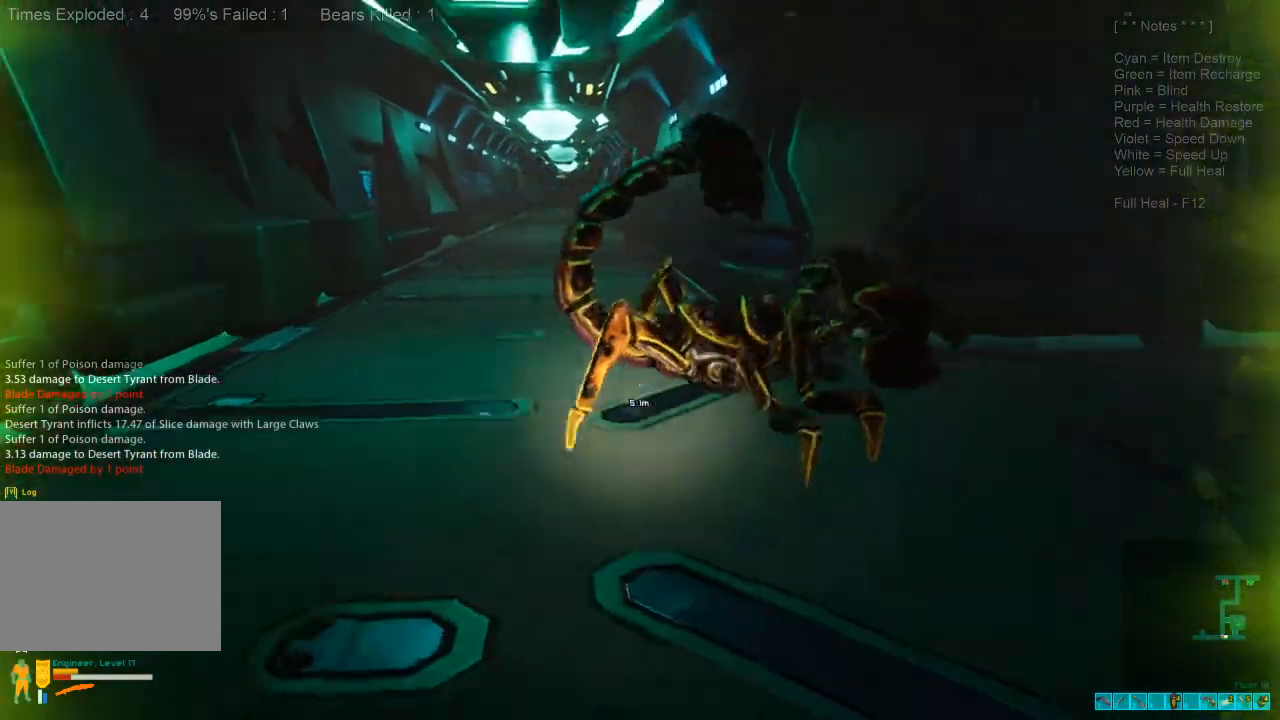
{"keys": ["shift", "w"], "mouse": [], "events": [[33, "w", "down"], [267, "shift", "down"]]}
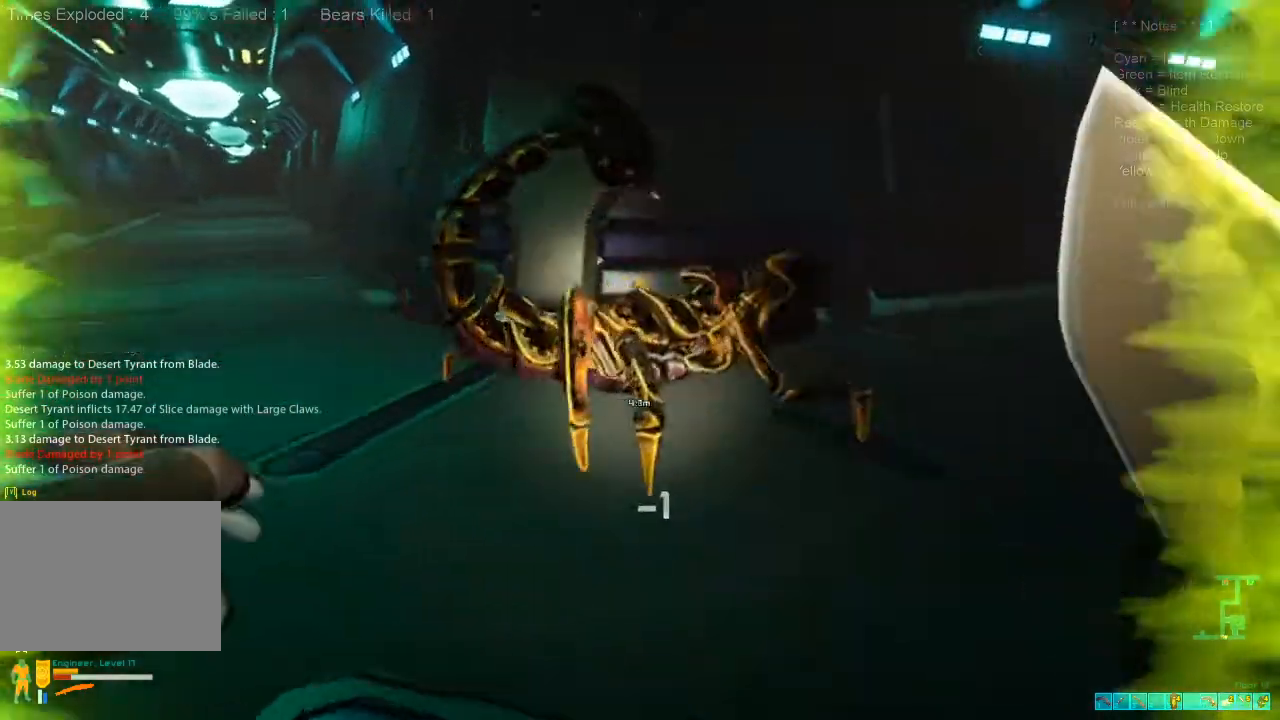
{"keys": ["shift"], "mouse": ["left"], "events": [[200, "mouse_left", "down"], [333, "mouse_left", "up"], [433, "mouse_left", "down"], [500, "w", "up"]]}
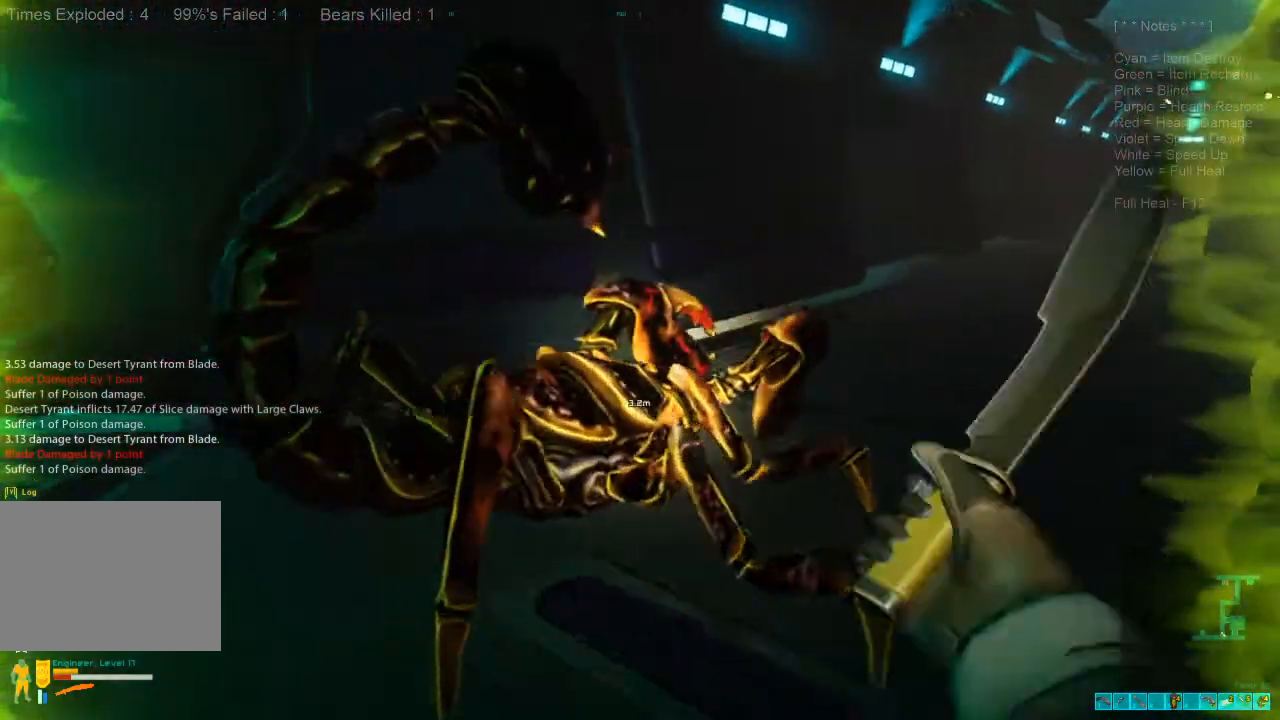
{"keys": [], "mouse": [], "events": [[33, "shift", "up"], [67, "mouse_left", "up"], [100, "mouse_left", "down"], [167, "s", "down"], [267, "mouse_left", "up"], [333, "mouse_left", "down"], [467, "mouse_left", "up"], [467, "s", "up"]]}
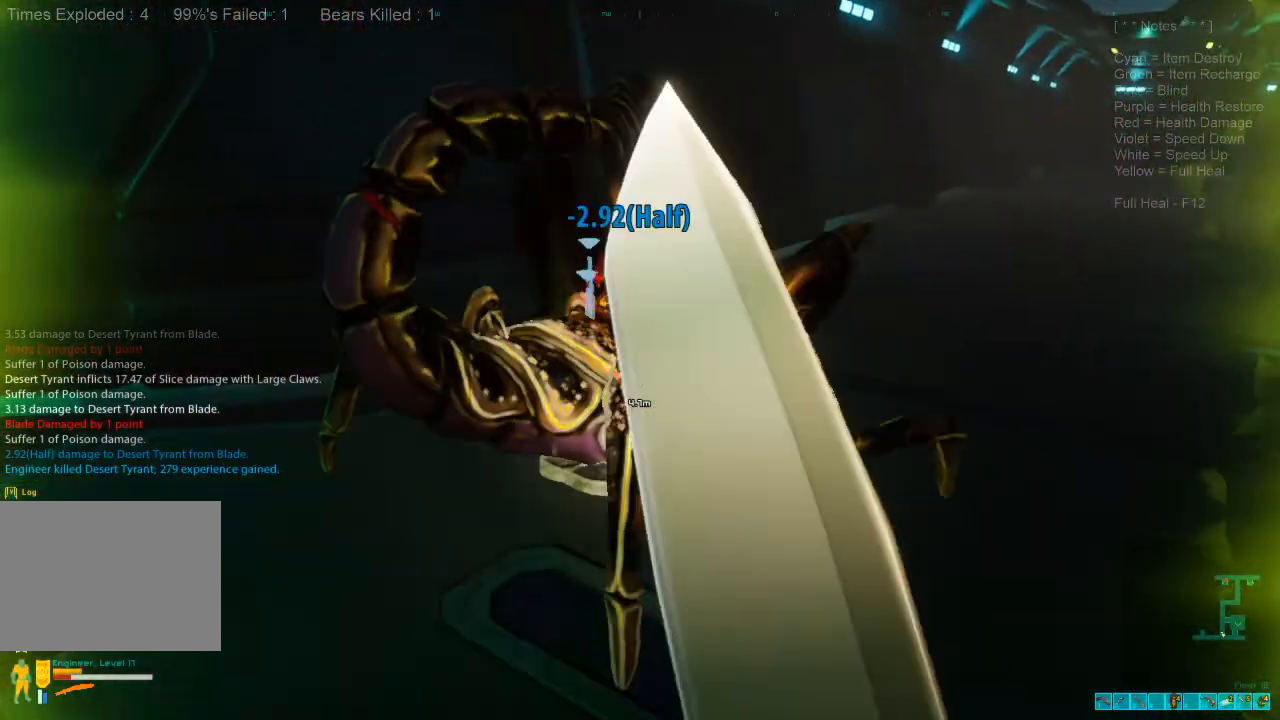
{"keys": ["space"], "mouse": [], "events": [[500, "space", "down"]]}
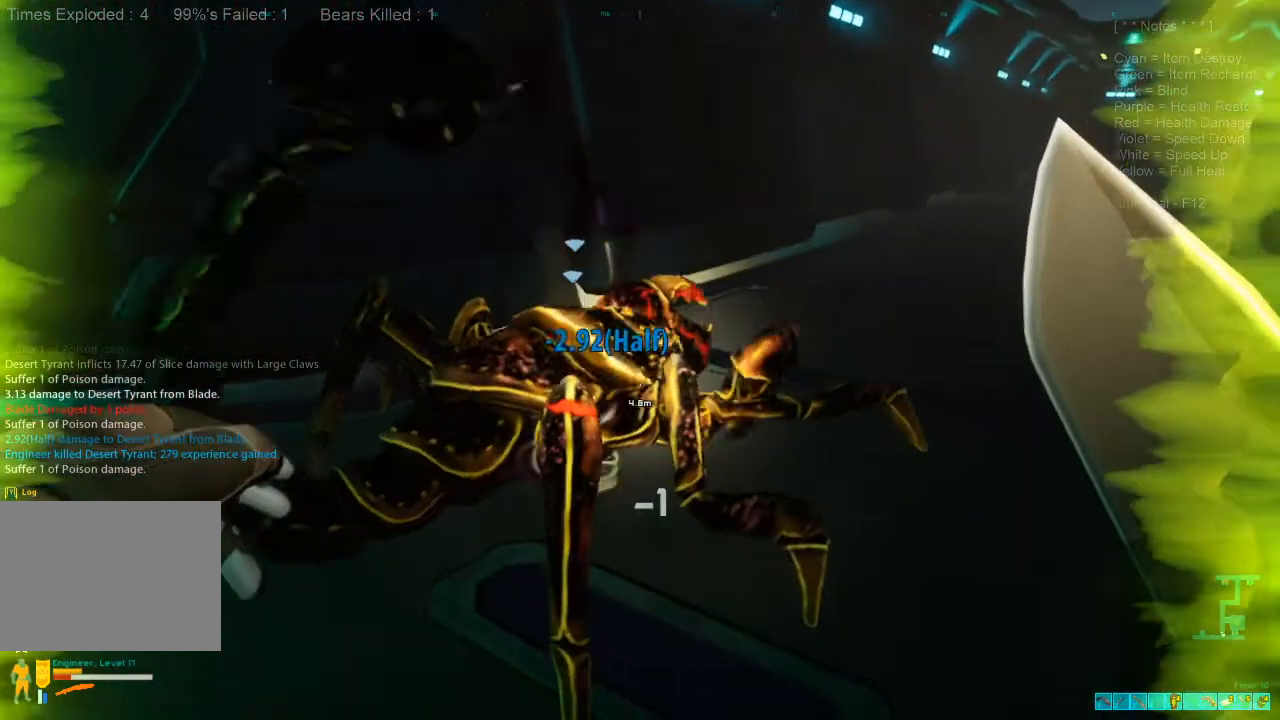
{"keys": ["d", "space"], "mouse": [], "events": [[100, "space", "up"], [200, "space", "down"], [300, "space", "up"], [367, "d", "down"], [433, "space", "down"]]}
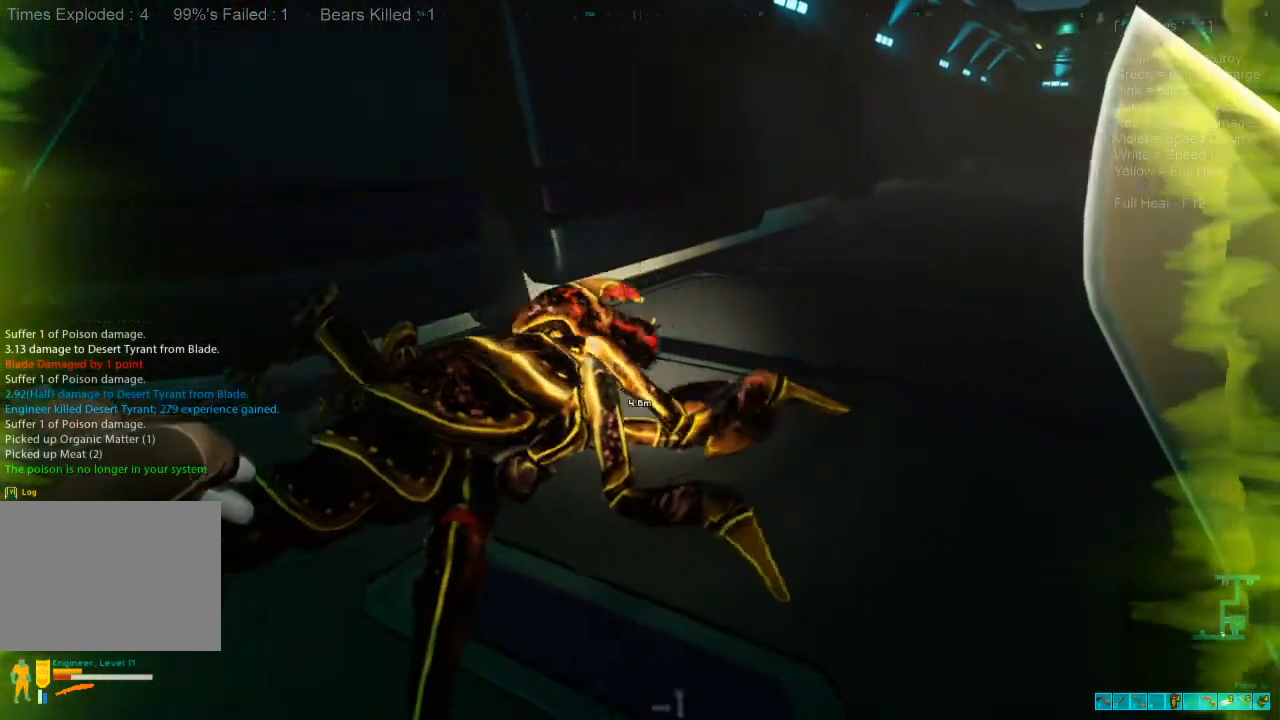
{"keys": ["d", "space", "w"], "mouse": [], "events": [[33, "space", "up"], [133, "space", "down"], [267, "space", "up"], [367, "space", "down"], [467, "w", "down"]]}
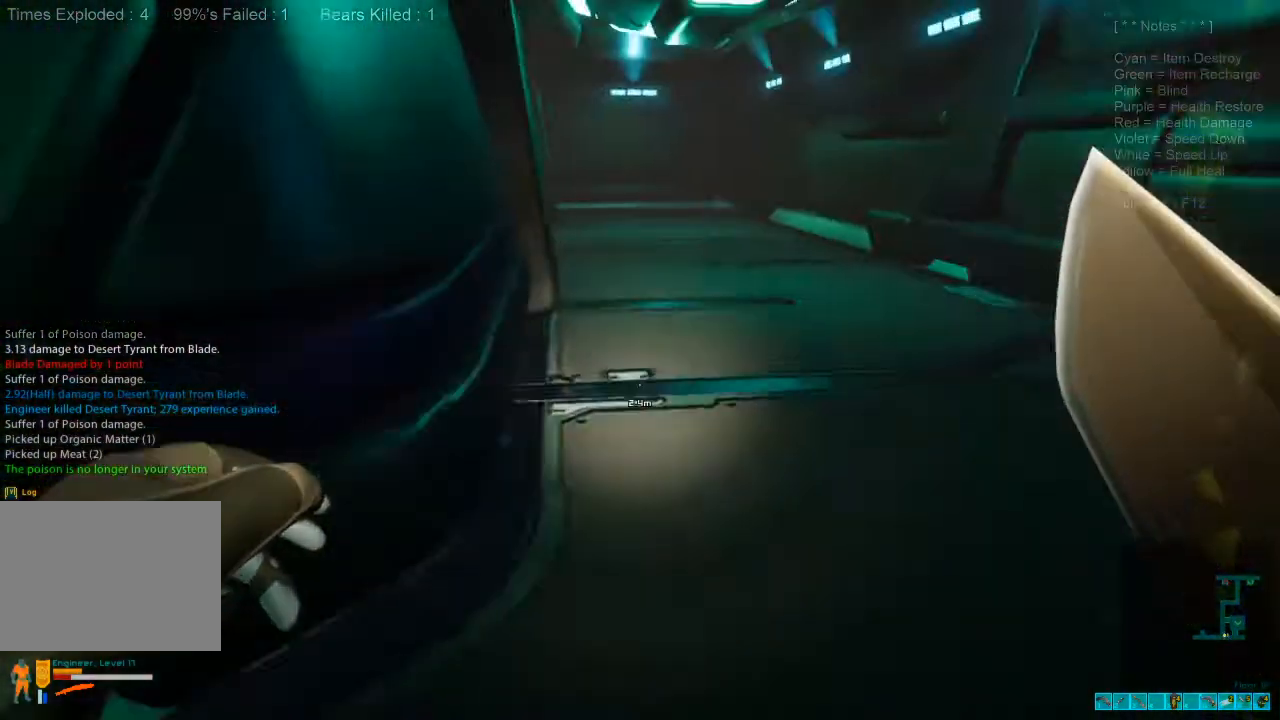
{"keys": ["shift", "w"], "mouse": [], "events": [[33, "space", "up"], [333, "d", "up"], [333, "shift", "down"]]}
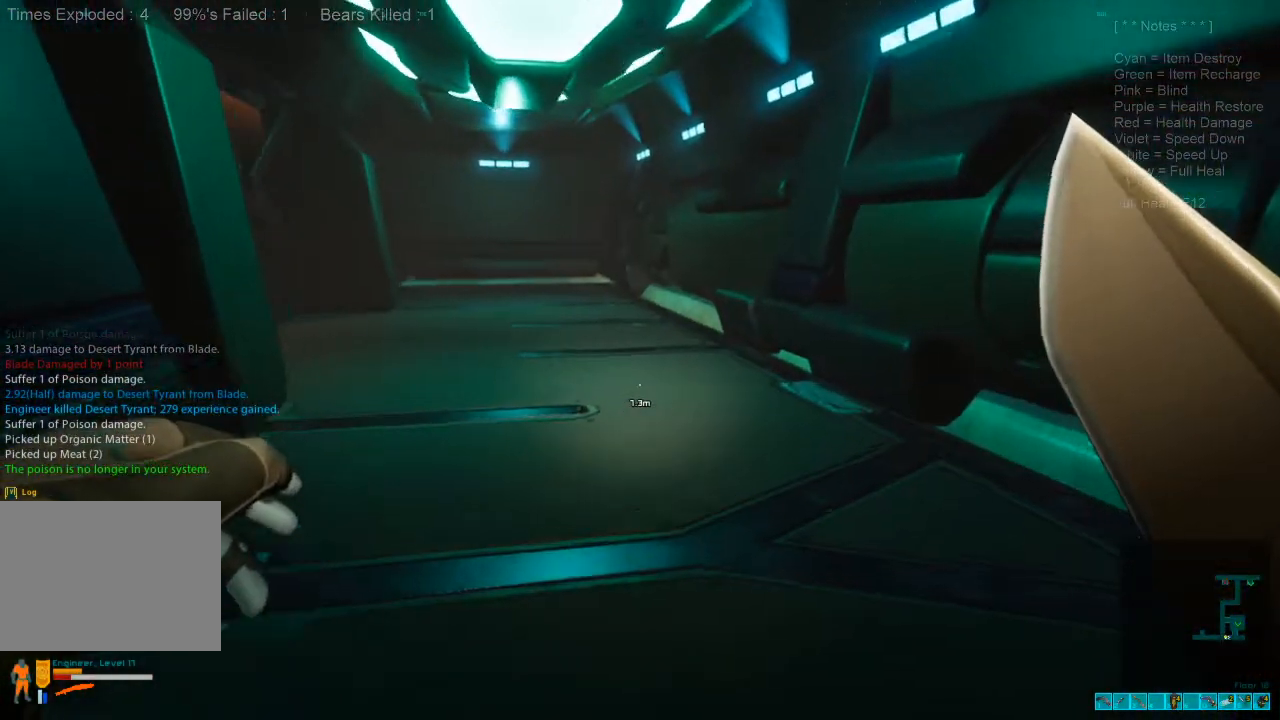
{"keys": ["shift", "w"], "mouse": [], "events": []}